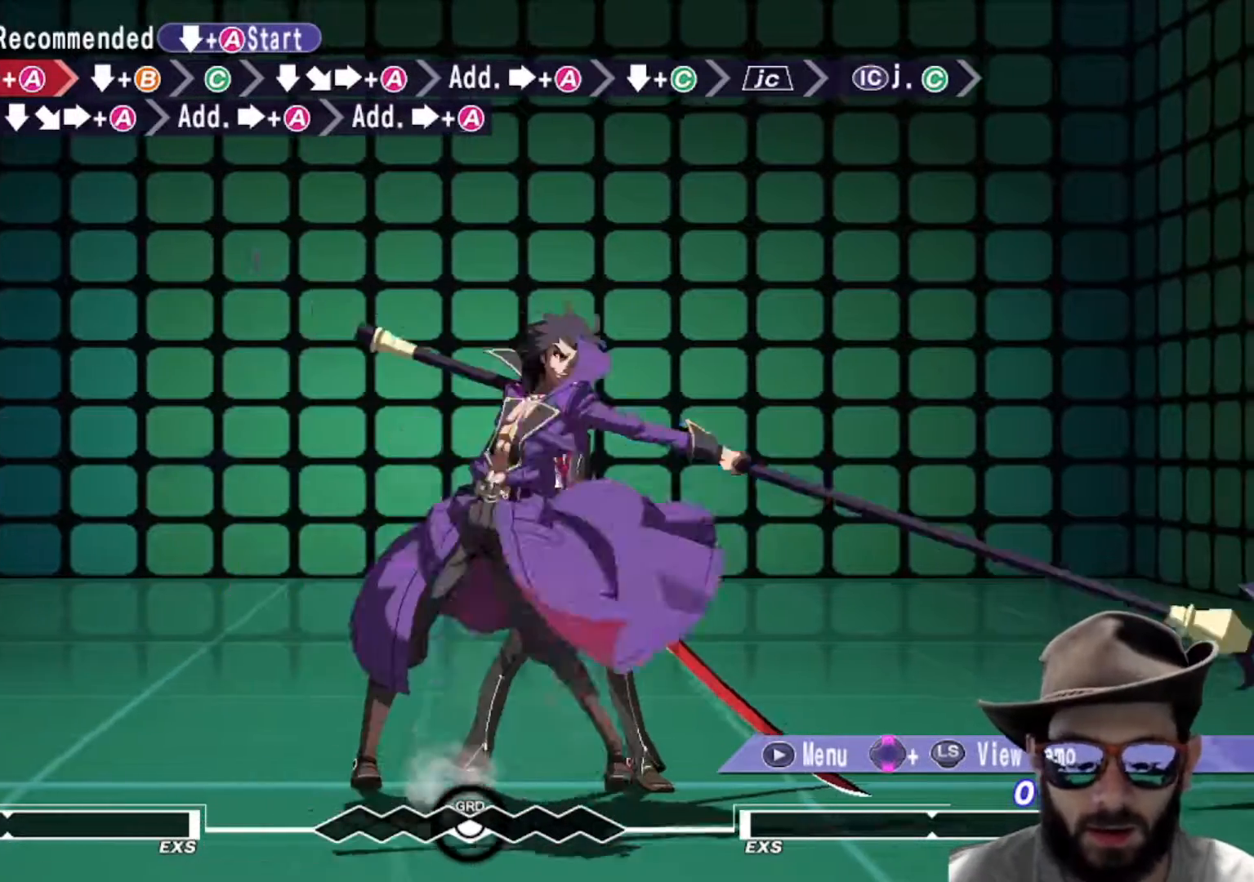
Gameplay with a controller (arcade stick); each line is a JSON object with the inputs held at the frame after it. "events" lists button and stick changes between this image and that frame as [ms after this image, input, new state], when the widget could be followed in between. Not read: L3 R2 R3.
{"buttons": [], "left_stick": "right", "events": []}
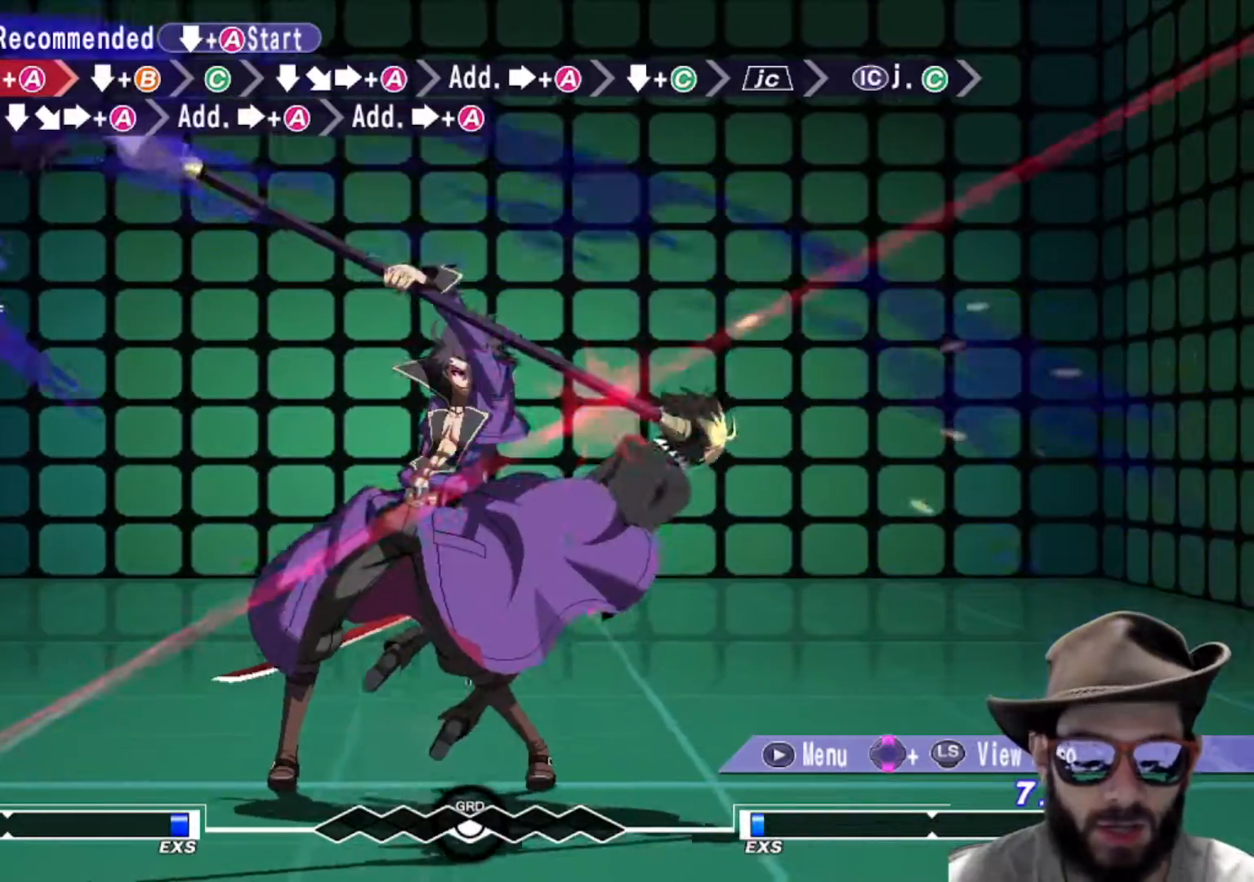
{"buttons": [], "left_stick": "center", "events": [[451, "left_stick", "center"]]}
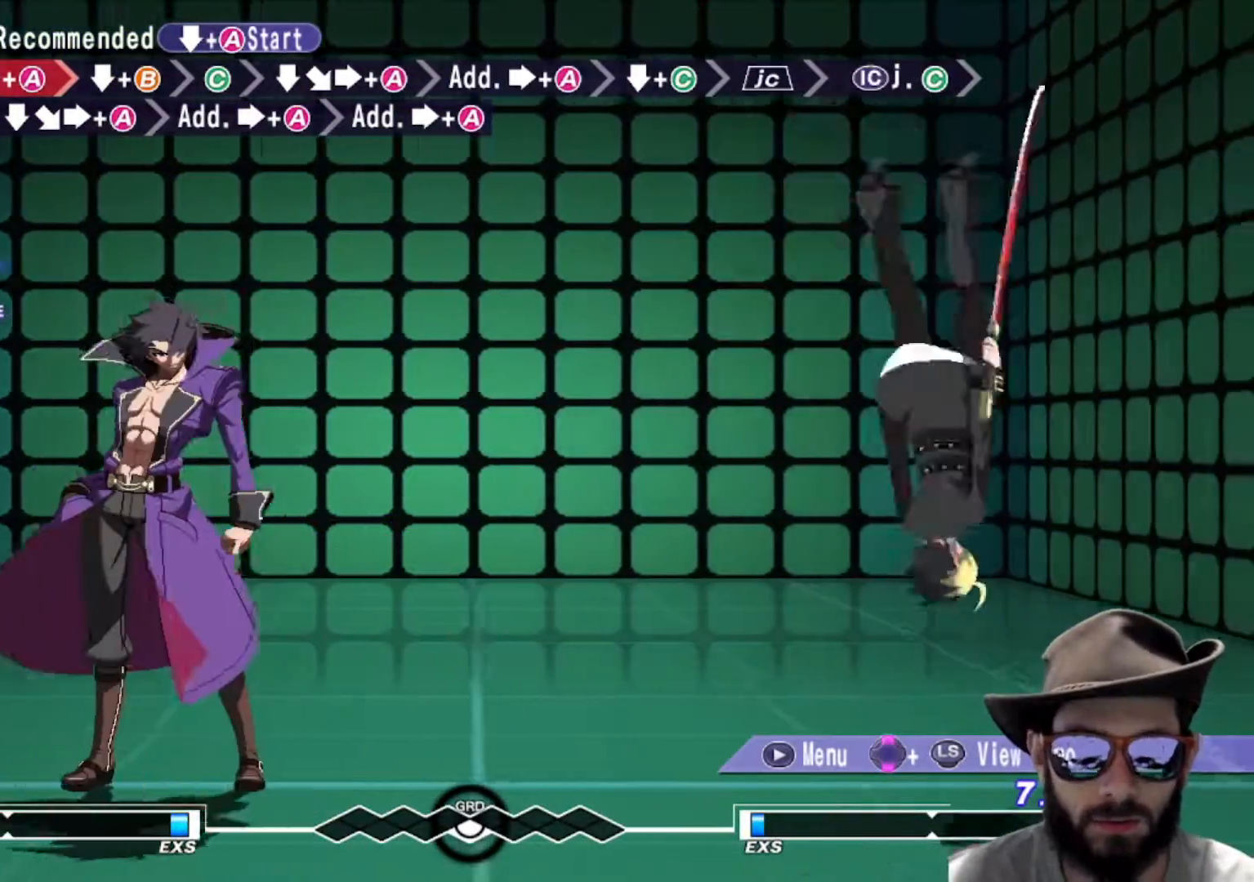
{"buttons": [], "left_stick": "center", "events": []}
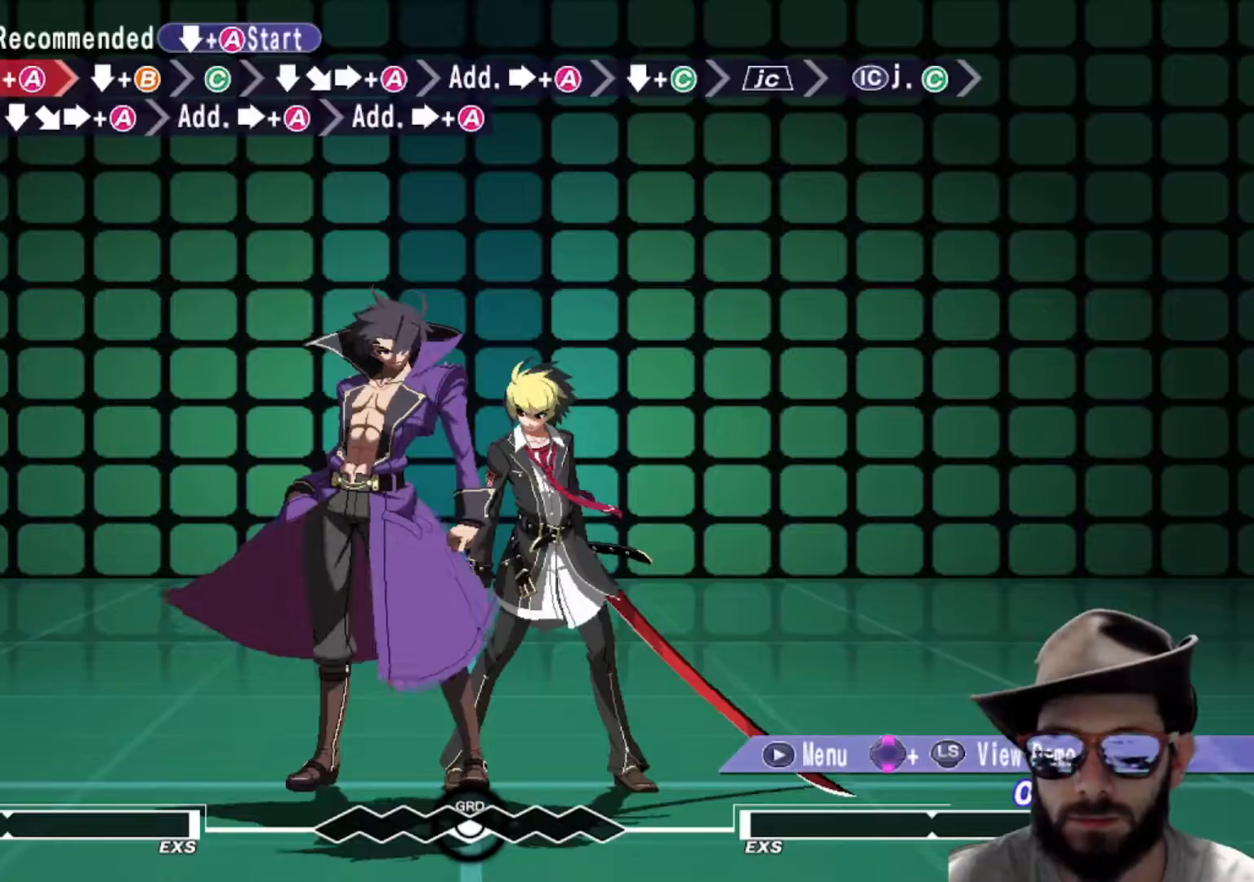
{"buttons": [], "left_stick": "center", "events": []}
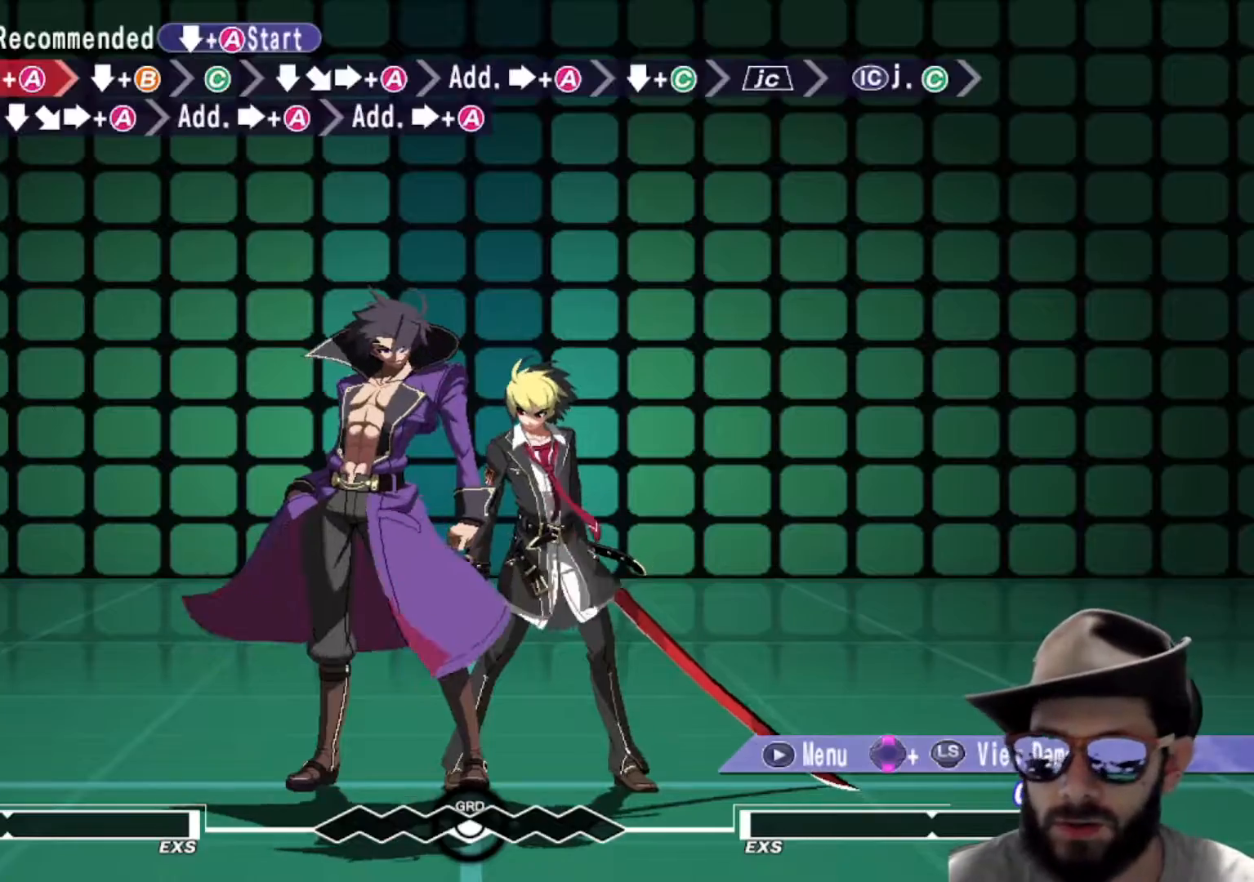
{"buttons": [], "left_stick": "right", "events": [[284, "left_stick", "down"], [484, "left_stick", "right"]]}
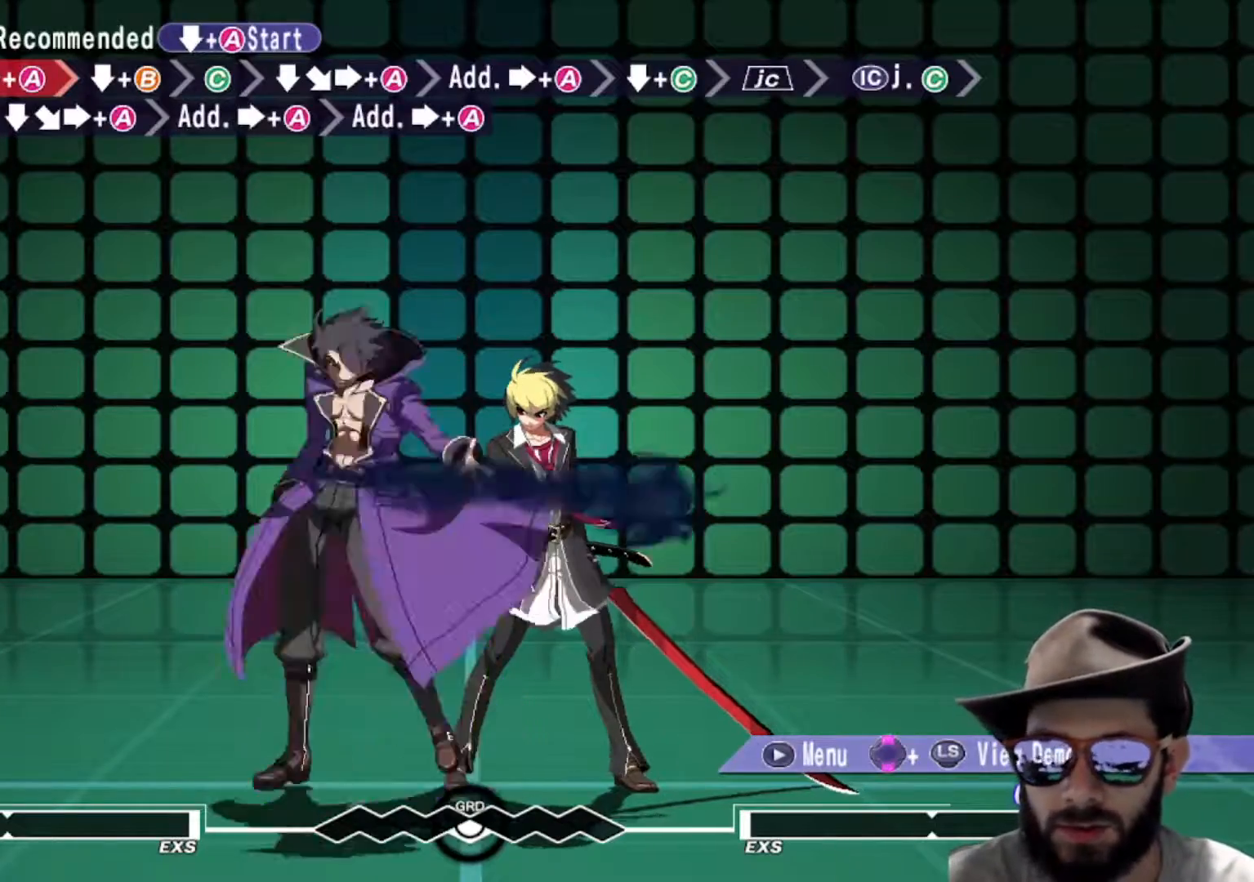
{"buttons": [], "left_stick": "right", "events": []}
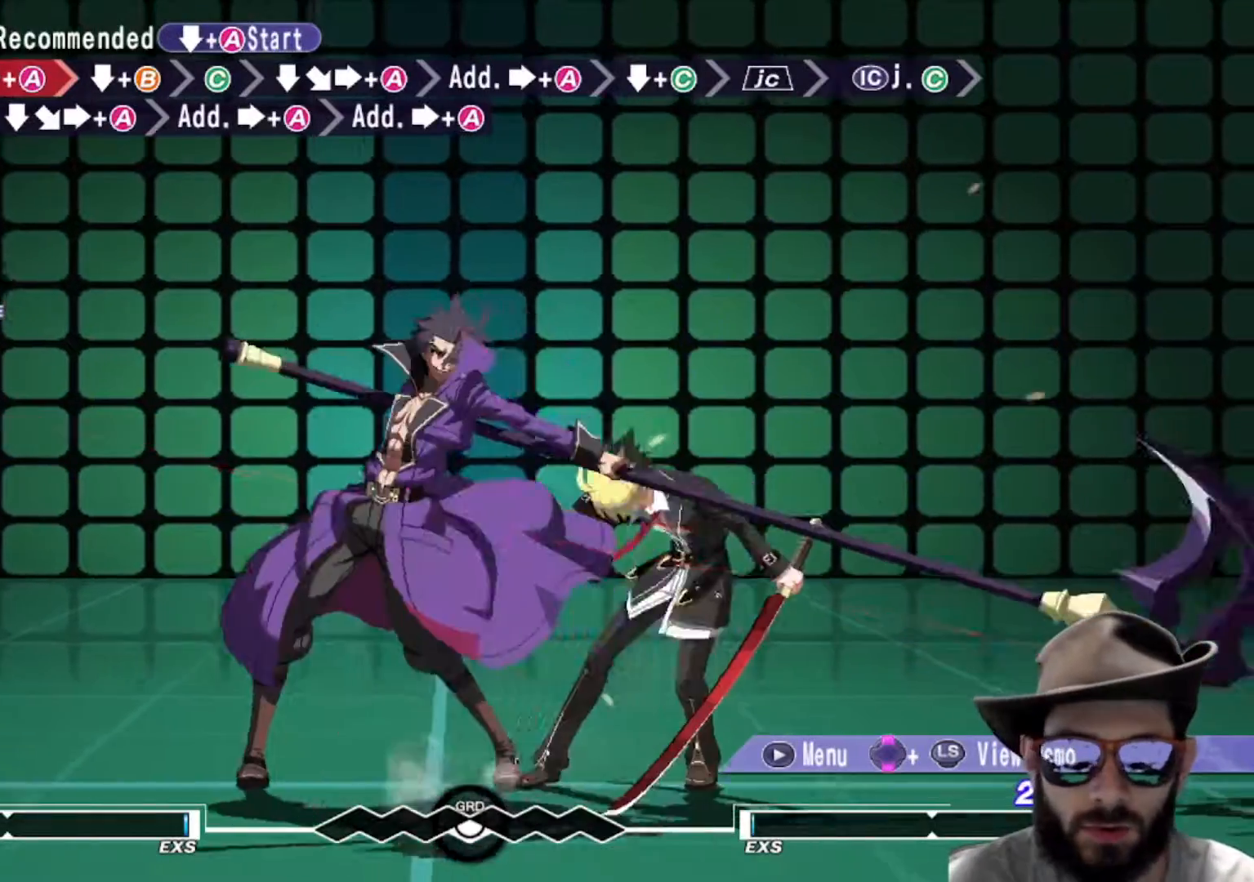
{"buttons": [], "left_stick": "right", "events": []}
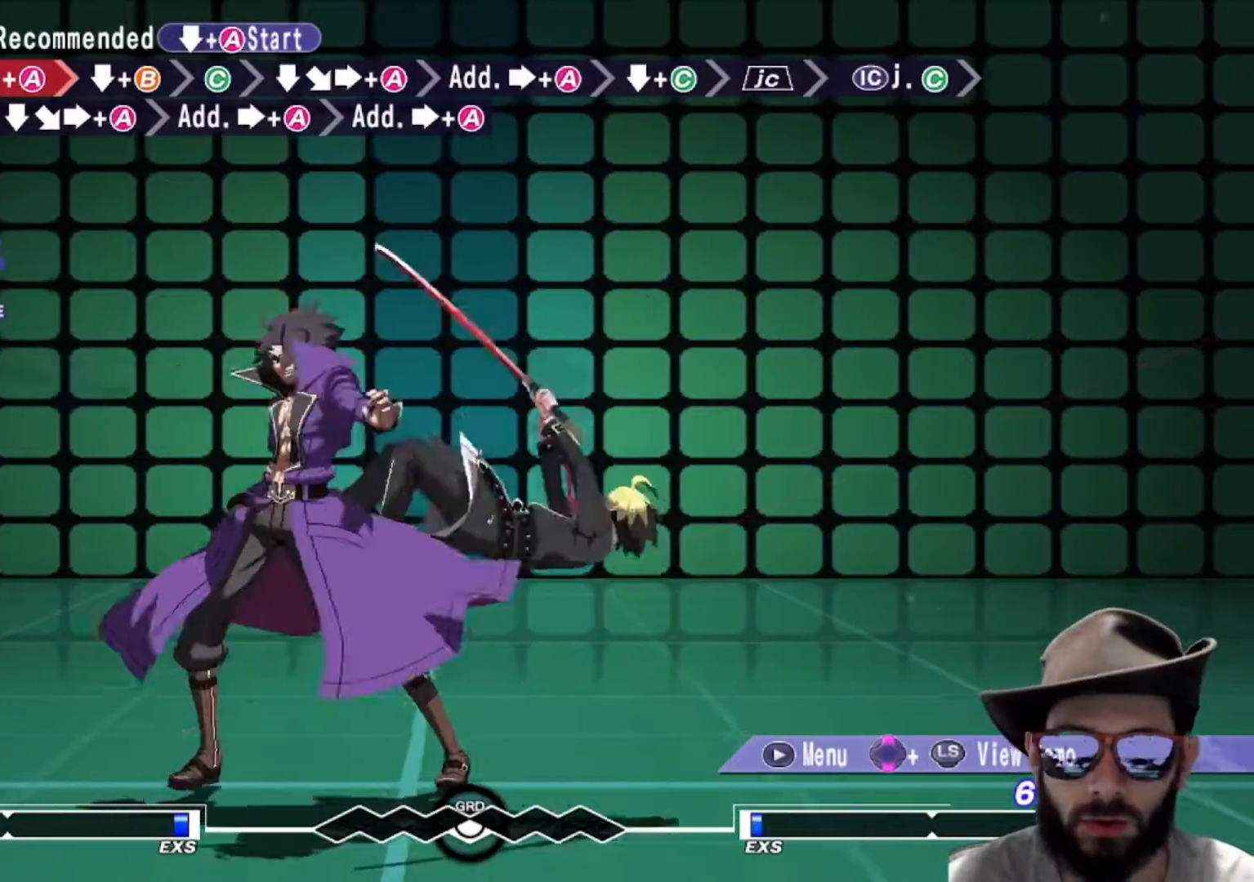
{"buttons": [], "left_stick": "center", "events": [[134, "left_stick", "center"]]}
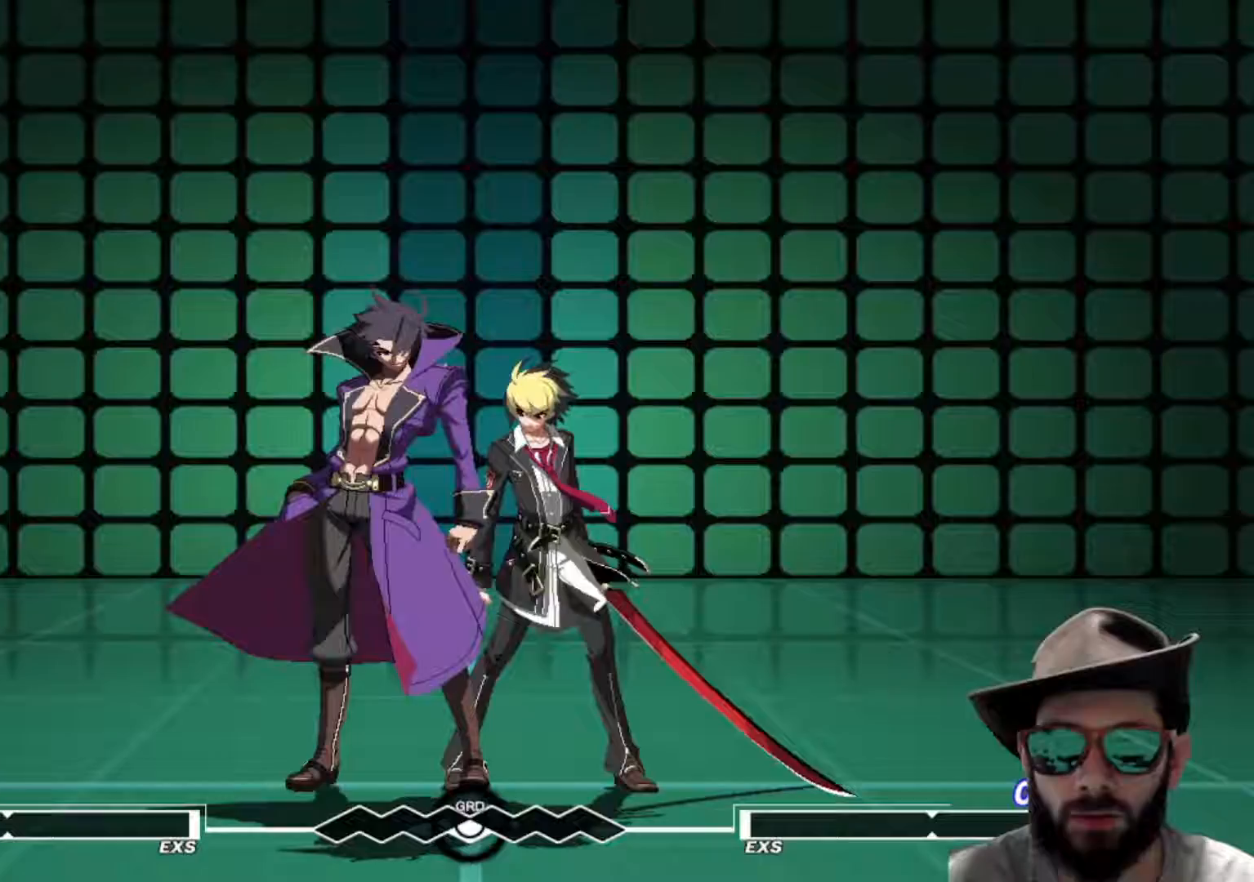
{"buttons": [], "left_stick": "center", "events": []}
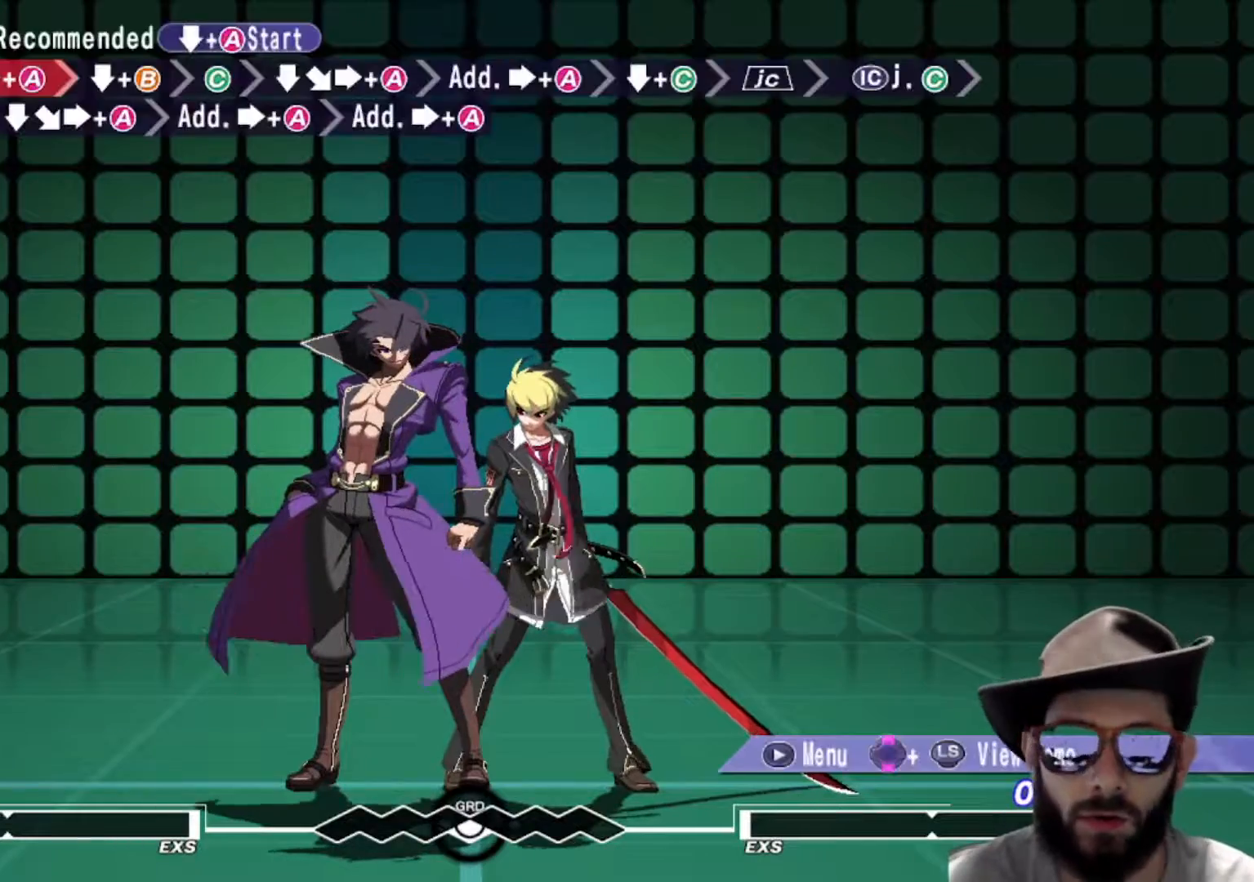
{"buttons": [], "left_stick": "center", "events": []}
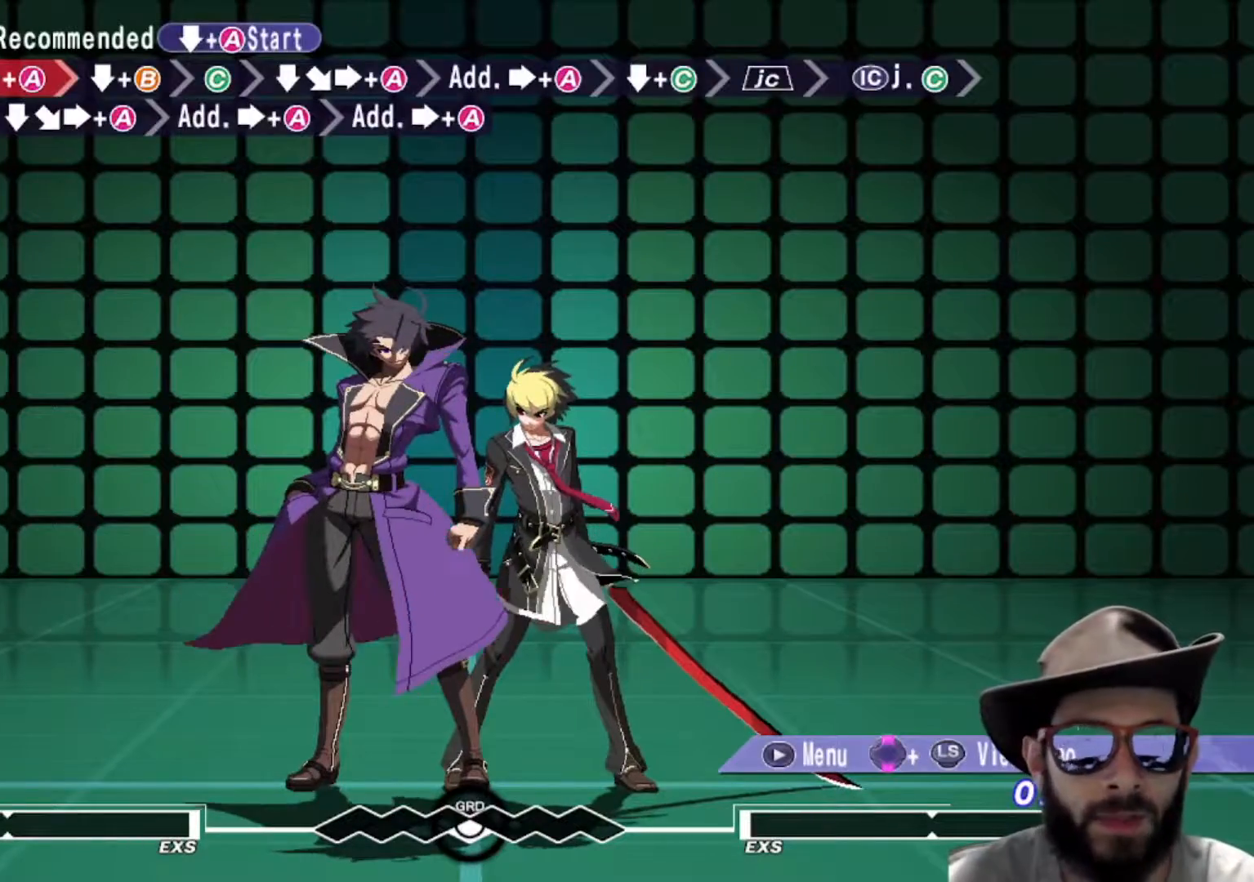
{"buttons": [], "left_stick": "center", "events": []}
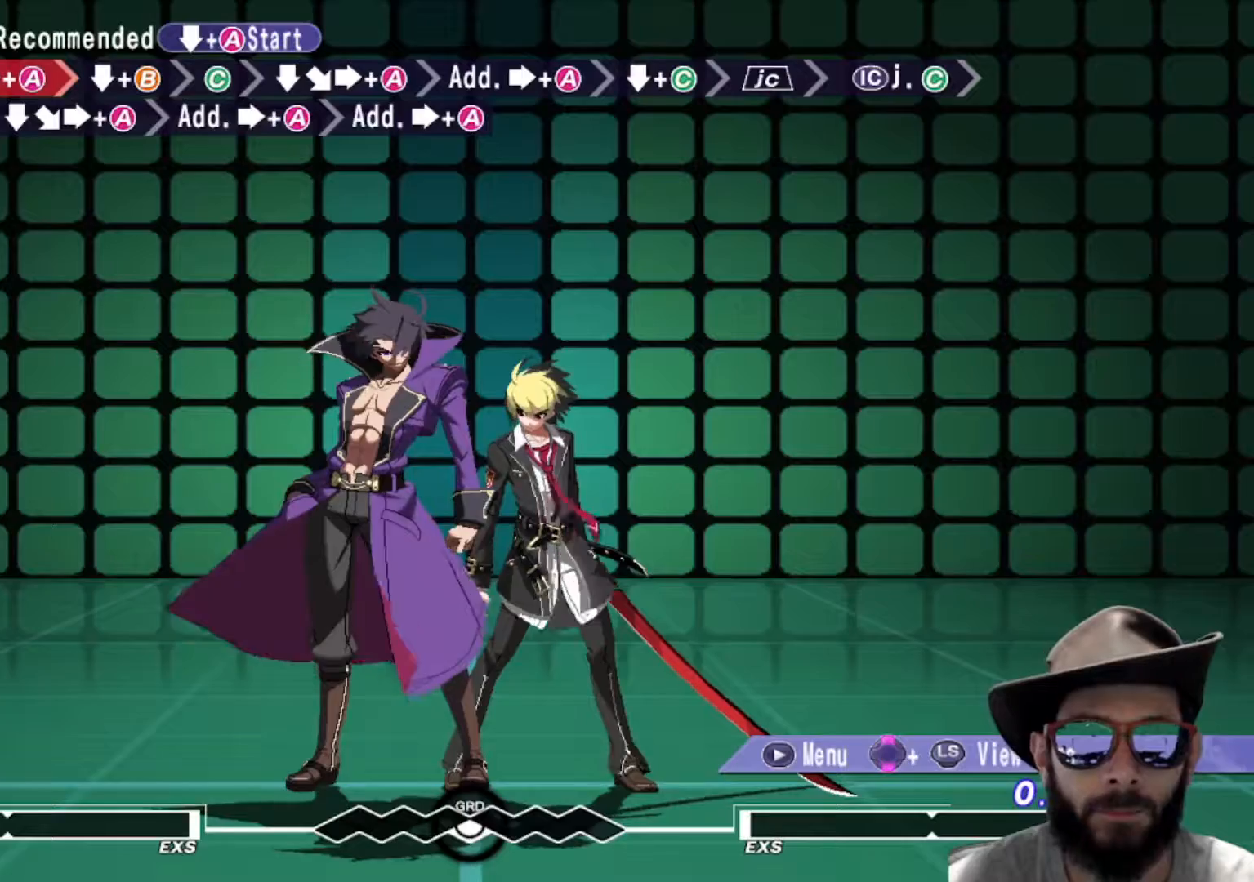
{"buttons": [], "left_stick": "center", "events": []}
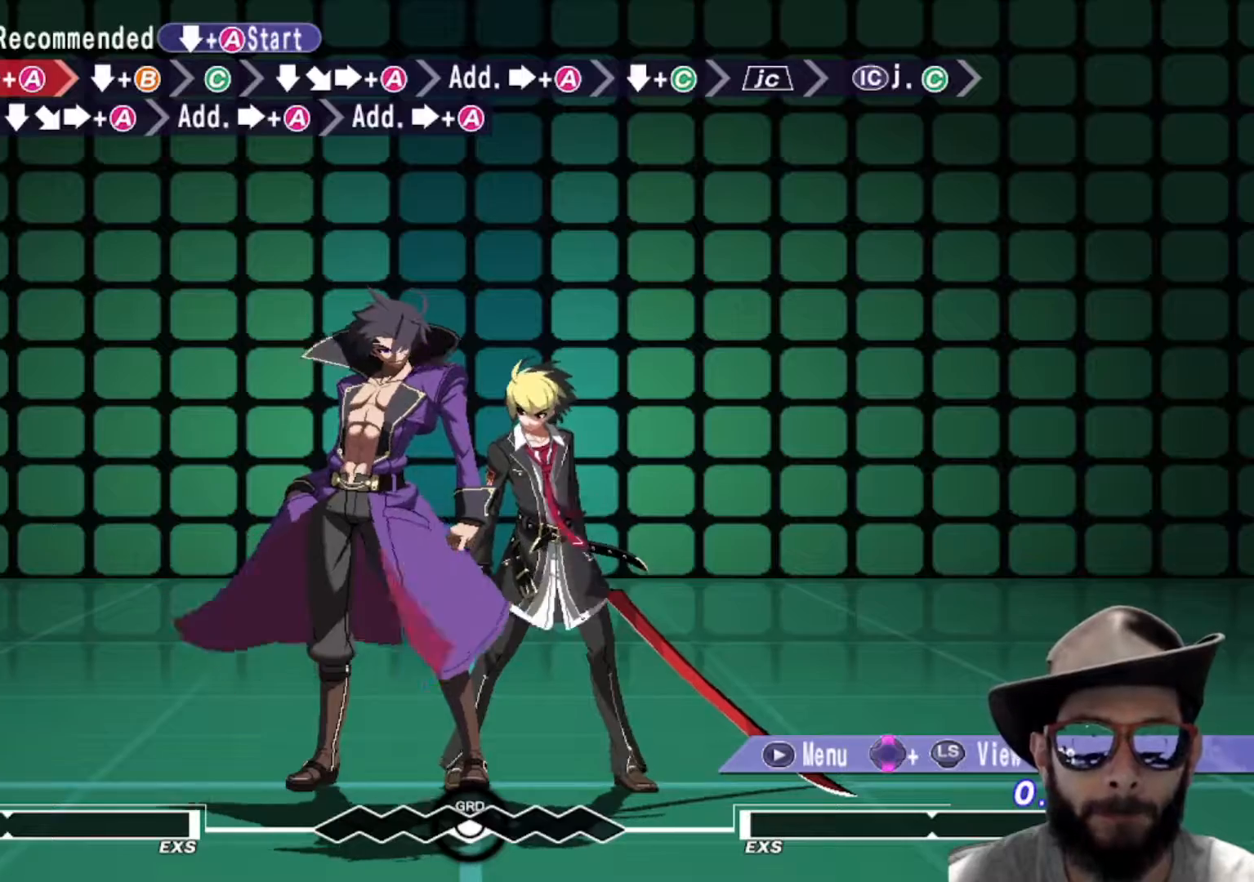
{"buttons": [], "left_stick": "center", "events": [[17, "left_stick", "down"], [50, "R1", "down"], [117, "R1", "up"], [200, "left_stick", "center"]]}
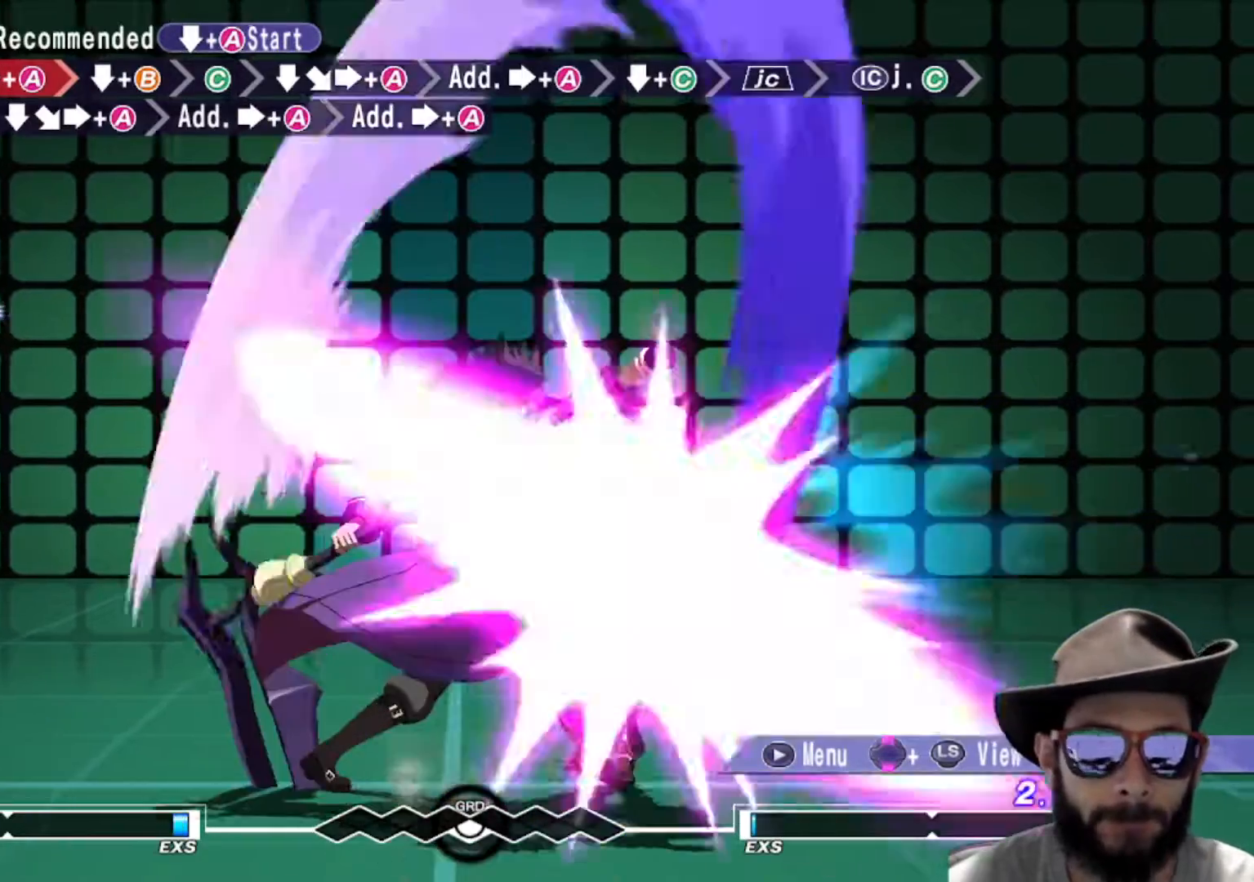
{"buttons": ["R1"], "left_stick": "center"}
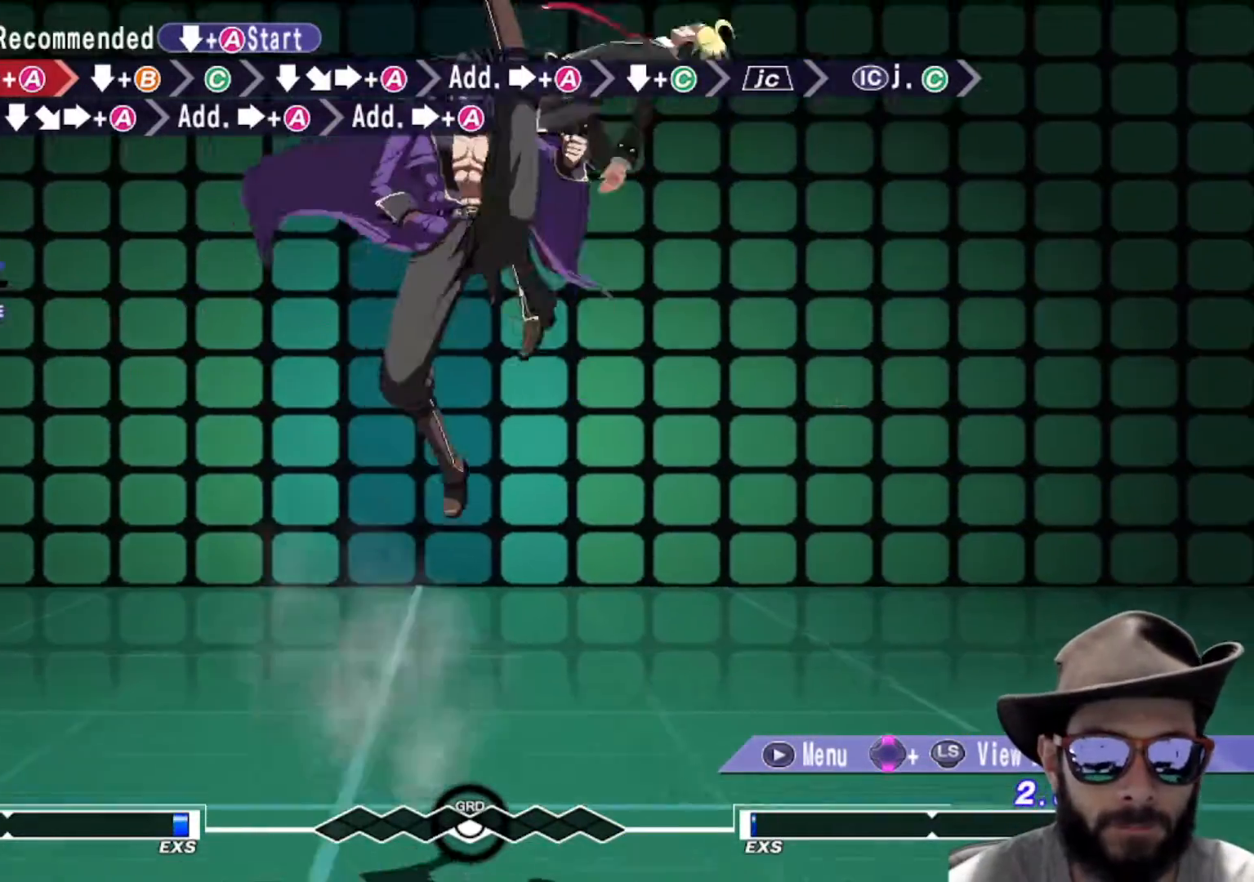
{"buttons": [], "left_stick": "center", "events": [[450, "R1", "up"]]}